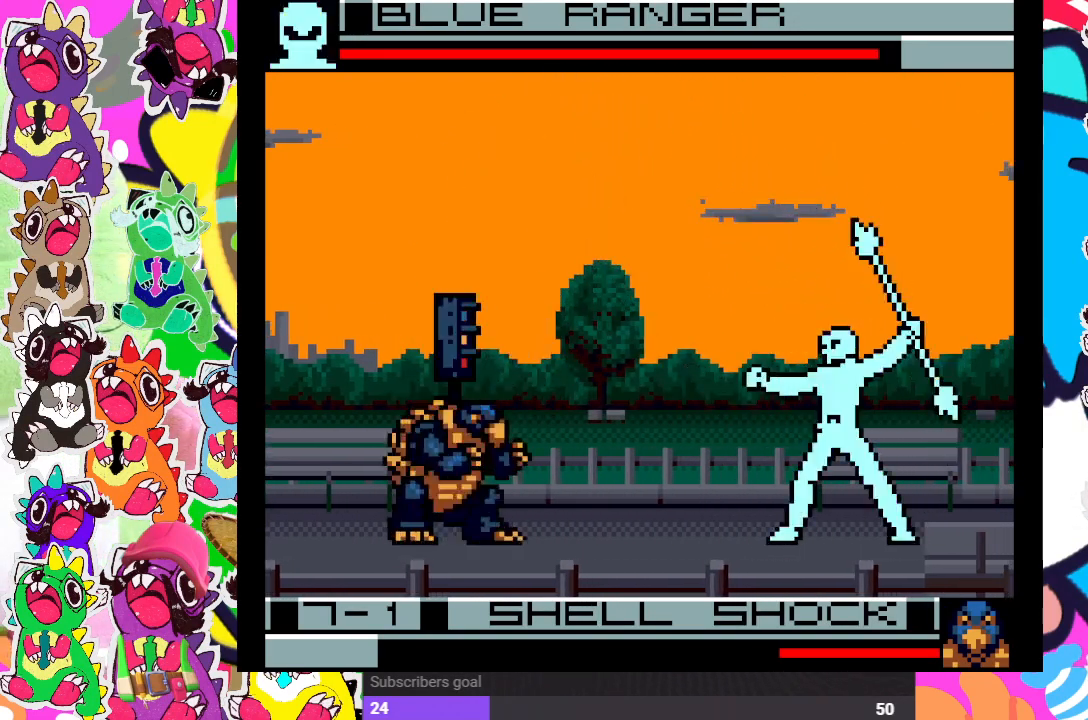
Gameplay with a controller (PlayStation layout); each line is a JSON object with the inputs held at the frame after it. "events" lists button and stick changes between this image and that frame as [ms after this image, input, new state], when the widget could be followed in between. Not read: L3 R3.
{"buttons": ["DPAD_UP", "DPAD_LEFT"], "left_stick": "center", "right_stick": "center", "events": []}
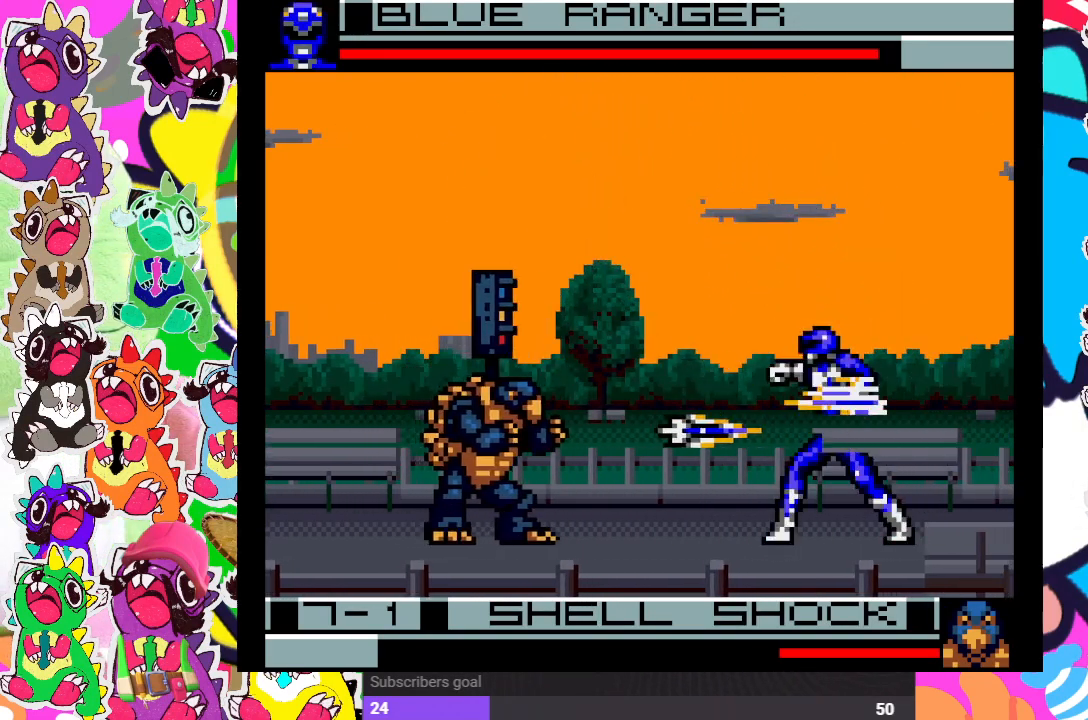
{"buttons": ["DPAD_UP", "DPAD_LEFT"], "left_stick": "center", "right_stick": "center", "events": [[250, "DPAD_LEFT", "up"], [300, "DPAD_LEFT", "down"]]}
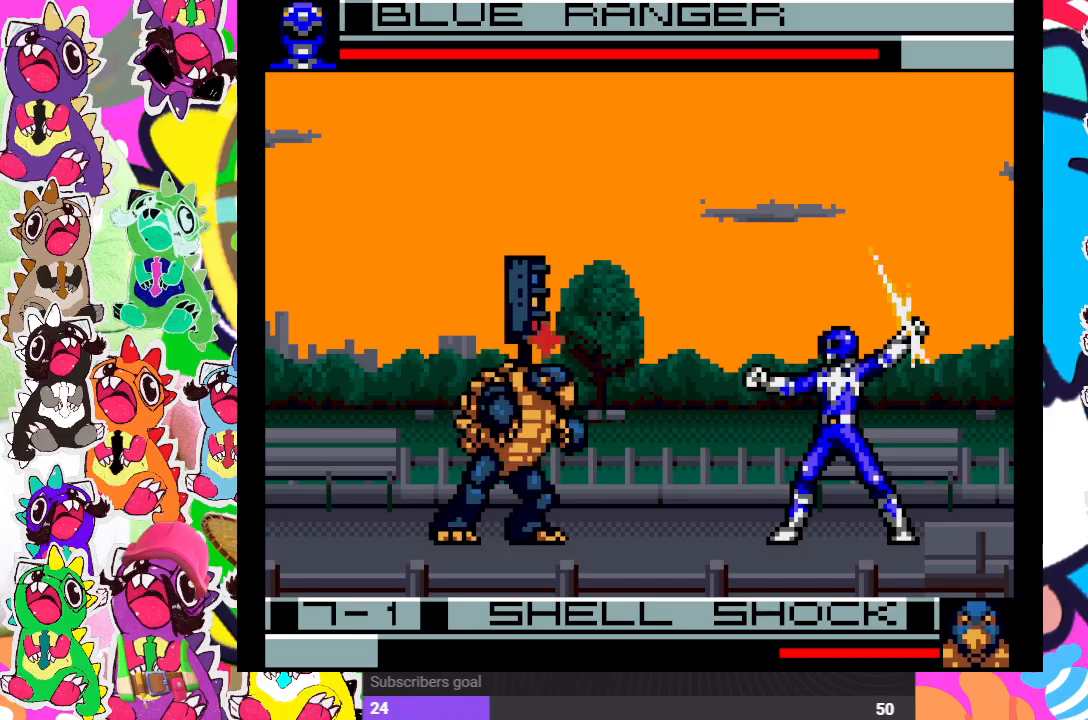
{"buttons": ["SQUARE"], "left_stick": "center", "right_stick": "center", "events": [[383, "DPAD_LEFT", "up"], [417, "DPAD_UP", "up"], [433, "SQUARE", "down"]]}
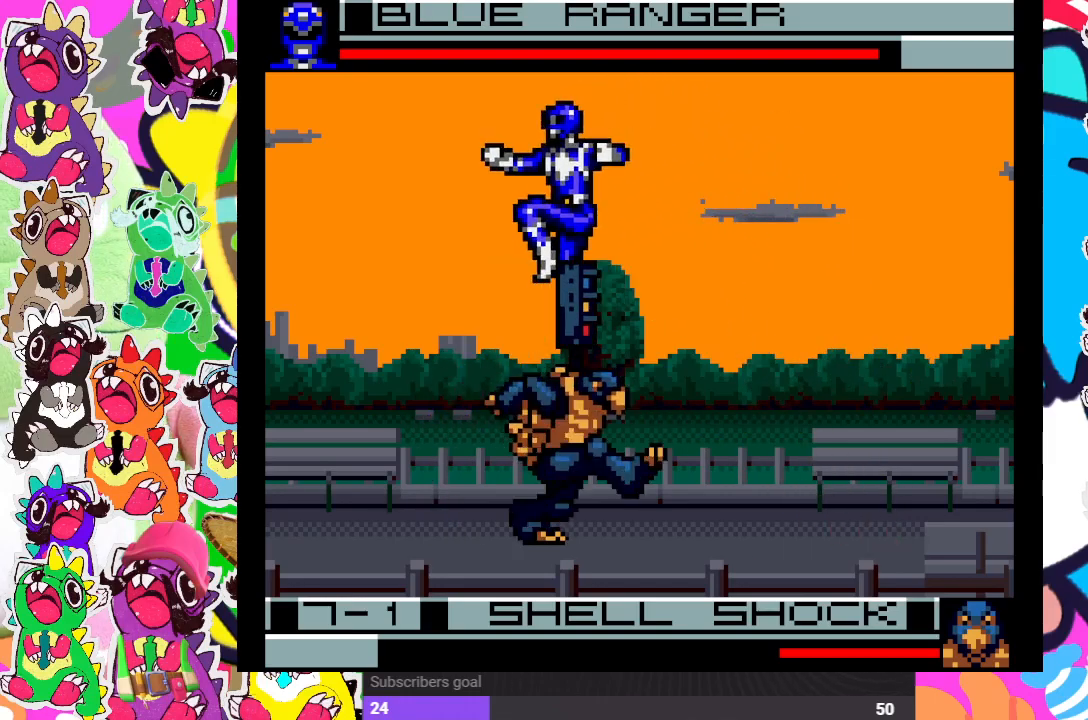
{"buttons": ["SQUARE", "DPAD_DOWN"], "left_stick": "center", "right_stick": "center", "events": [[33, "SQUARE", "up"], [117, "SQUARE", "down"], [167, "SQUARE", "up"], [217, "DPAD_DOWN", "down"], [217, "SQUARE", "down"], [283, "SQUARE", "up"], [317, "DPAD_RIGHT", "down"], [317, "SQUARE", "down"], [333, "DPAD_DOWN", "up"], [383, "SQUARE", "up"], [433, "DPAD_RIGHT", "up"], [450, "DPAD_DOWN", "down"], [483, "SQUARE", "down"]]}
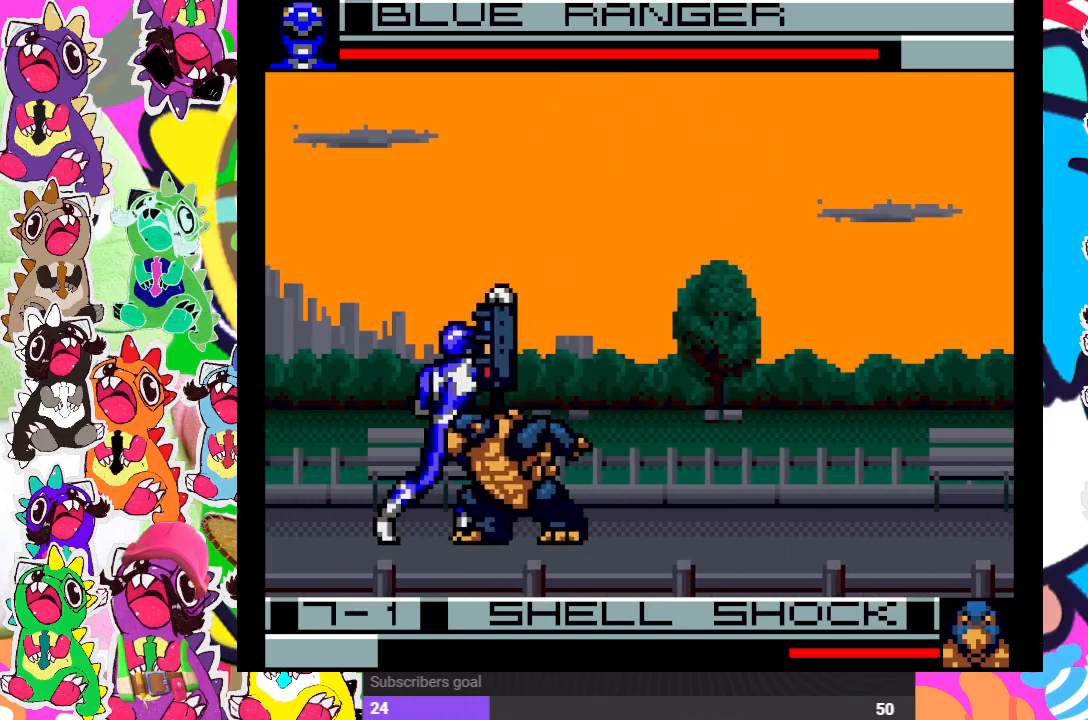
{"buttons": ["DPAD_DOWN", "DPAD_RIGHT"], "left_stick": "center", "right_stick": "center", "events": [[17, "SQUARE", "up"], [50, "DPAD_DOWN", "up"], [67, "SQUARE", "down"], [83, "DPAD_RIGHT", "down"], [150, "DPAD_RIGHT", "up"], [167, "DPAD_DOWN", "down"], [217, "SQUARE", "up"], [267, "SQUARE", "down"], [300, "DPAD_DOWN", "up"], [350, "SQUARE", "up"], [367, "SQUARE", "down"], [383, "DPAD_DOWN", "down"], [450, "SQUARE", "up"], [483, "DPAD_RIGHT", "down"]]}
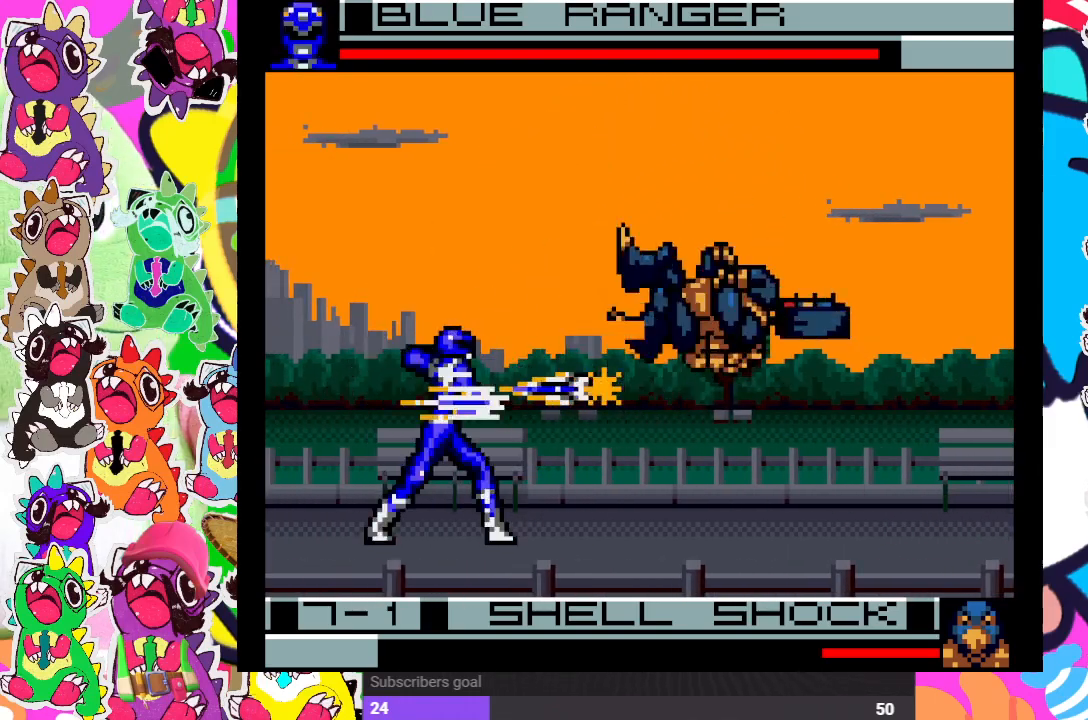
{"buttons": ["DPAD_RIGHT"], "left_stick": "center", "right_stick": "center", "events": [[17, "DPAD_DOWN", "up"], [17, "SQUARE", "down"], [100, "DPAD_RIGHT", "up"], [100, "SQUARE", "up"], [183, "SQUARE", "down"], [317, "SQUARE", "up"], [483, "DPAD_RIGHT", "down"]]}
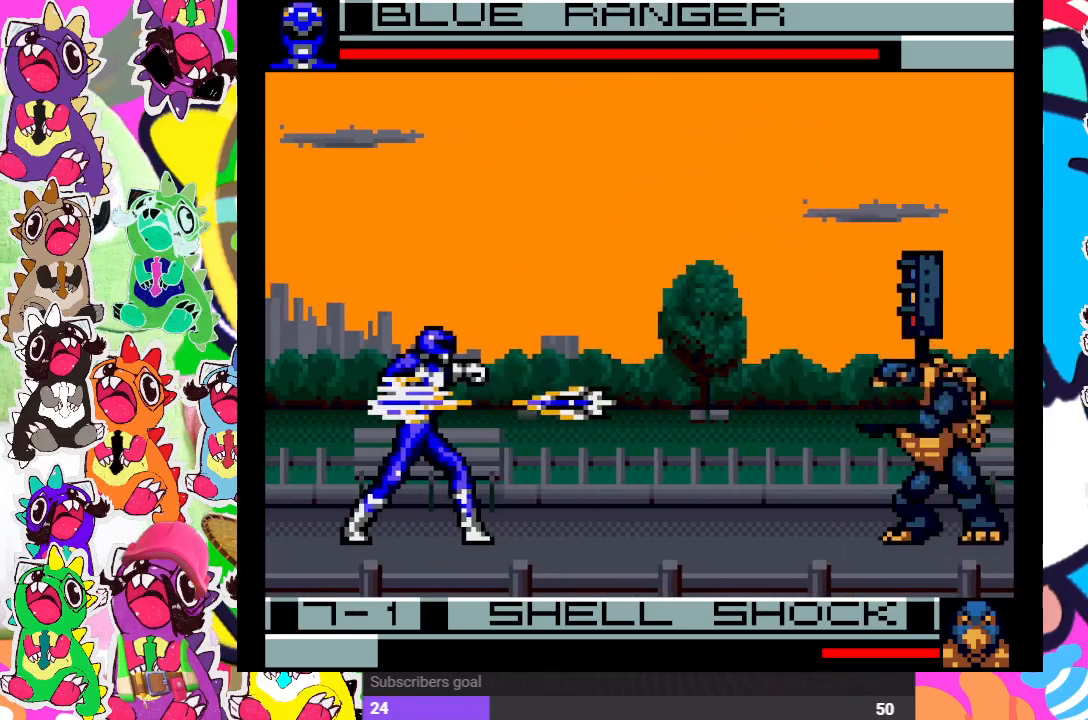
{"buttons": ["DPAD_UP", "DPAD_RIGHT"], "left_stick": "center", "right_stick": "center", "events": [[117, "DPAD_UP", "down"]]}
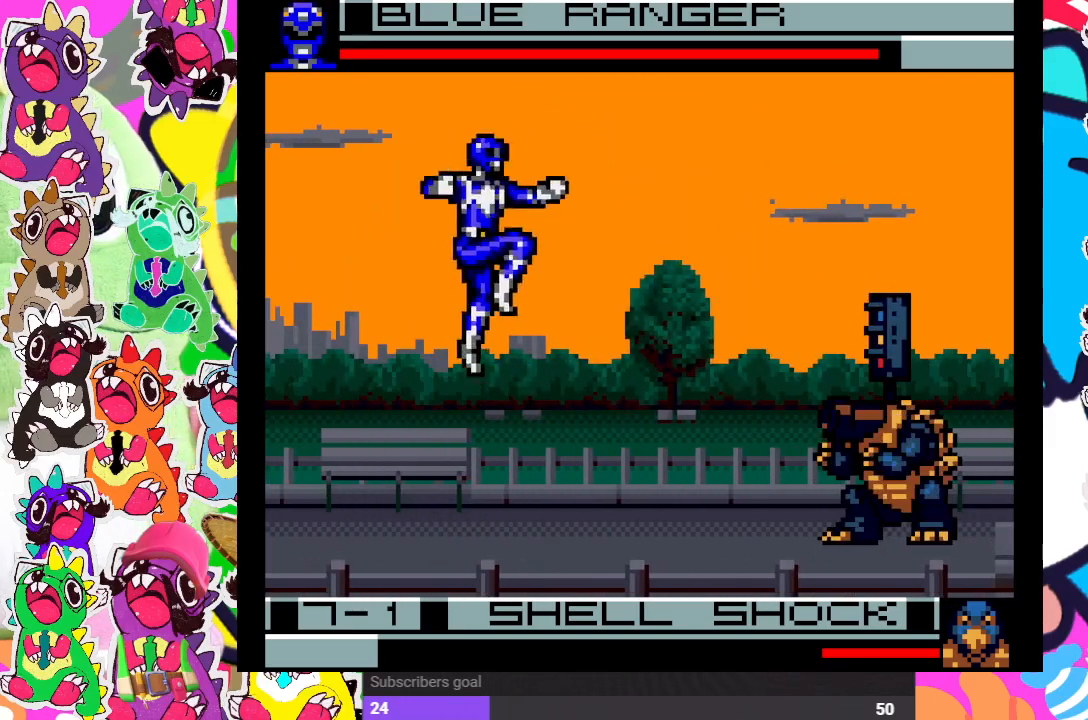
{"buttons": ["SQUARE", "DPAD_LEFT"], "left_stick": "center", "right_stick": "center", "events": [[200, "DPAD_UP", "up"], [217, "SQUARE", "down"], [267, "DPAD_RIGHT", "up"], [283, "SQUARE", "up"], [367, "SQUARE", "down"], [417, "SQUARE", "up"], [467, "SQUARE", "down"], [483, "DPAD_LEFT", "down"]]}
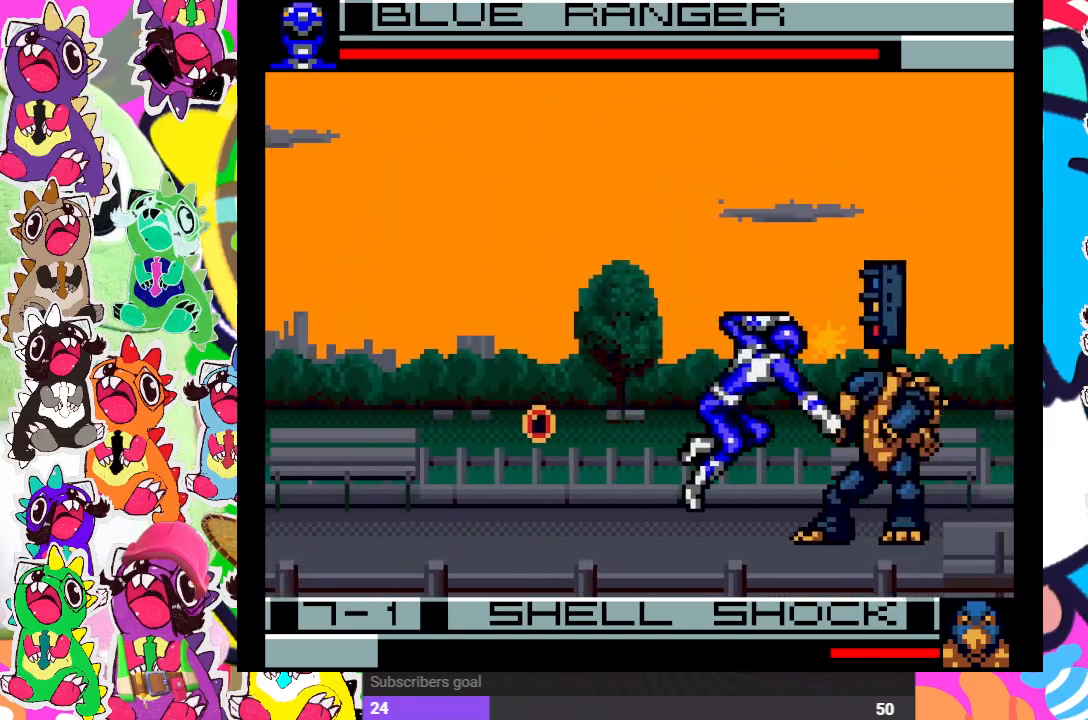
{"buttons": ["DPAD_DOWN"], "left_stick": "center", "right_stick": "center", "events": [[33, "DPAD_DOWN", "down"], [33, "SQUARE", "up"], [67, "DPAD_LEFT", "up"], [100, "SQUARE", "down"], [133, "DPAD_RIGHT", "down"], [133, "SQUARE", "up"], [167, "DPAD_DOWN", "up"], [233, "DPAD_DOWN", "down"], [233, "DPAD_RIGHT", "up"], [283, "SQUARE", "down"], [367, "DPAD_DOWN", "up"], [367, "DPAD_RIGHT", "down"], [367, "SQUARE", "up"], [417, "SQUARE", "down"], [450, "DPAD_RIGHT", "up"], [467, "DPAD_DOWN", "down"], [467, "SQUARE", "up"]]}
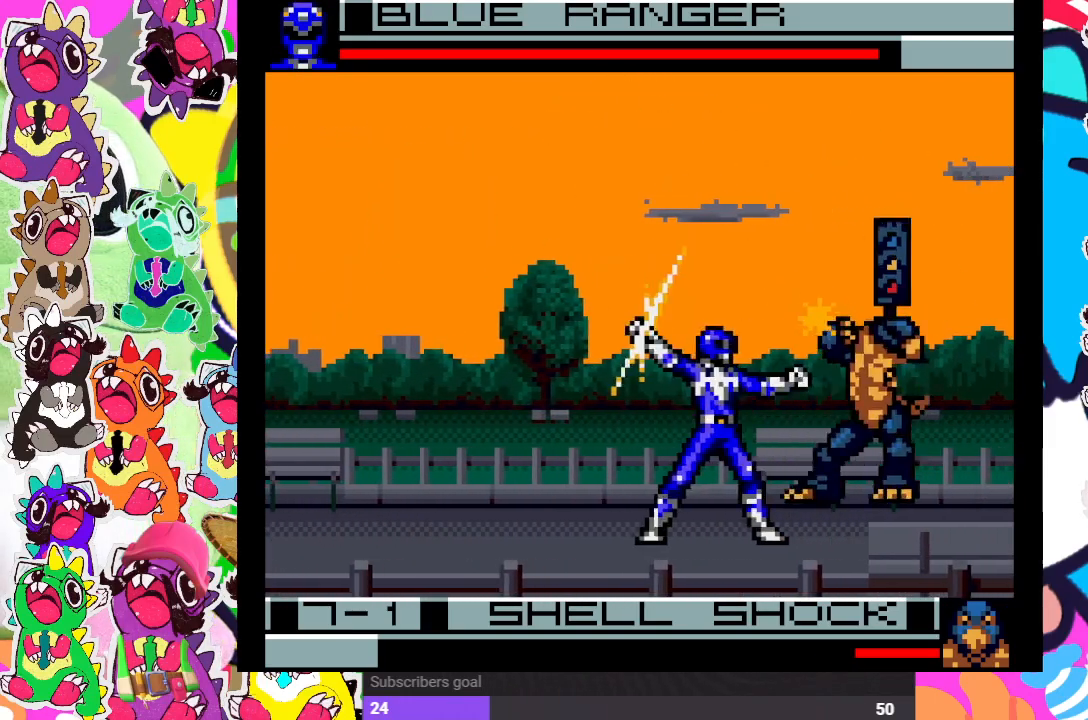
{"buttons": [], "left_stick": "center", "right_stick": "center", "events": [[17, "SQUARE", "down"], [50, "DPAD_RIGHT", "down"], [67, "SQUARE", "up"], [83, "DPAD_DOWN", "up"], [117, "SQUARE", "down"], [150, "DPAD_DOWN", "down"], [150, "DPAD_RIGHT", "up"], [217, "SQUARE", "up"], [250, "SQUARE", "down"], [267, "DPAD_DOWN", "up"], [267, "DPAD_RIGHT", "down"], [283, "SQUARE", "up"], [333, "SQUARE", "down"], [417, "DPAD_RIGHT", "up"], [417, "SQUARE", "up"]]}
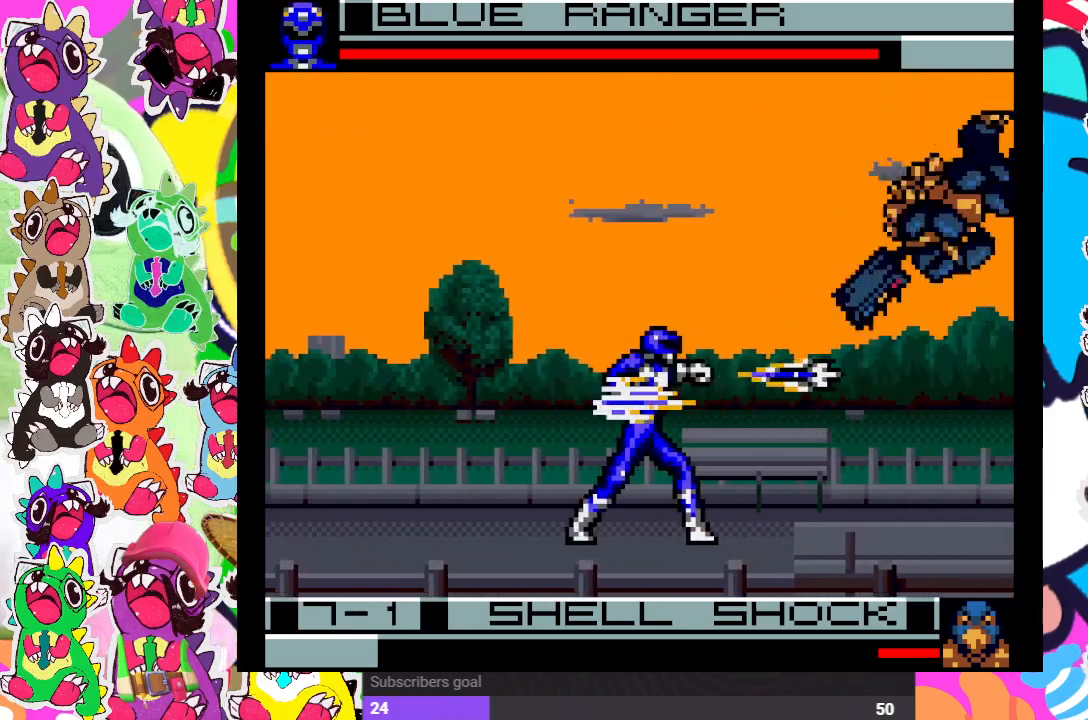
{"buttons": ["DPAD_UP", "DPAD_RIGHT"], "left_stick": "center", "right_stick": "center", "events": [[400, "DPAD_RIGHT", "down"], [483, "DPAD_UP", "down"]]}
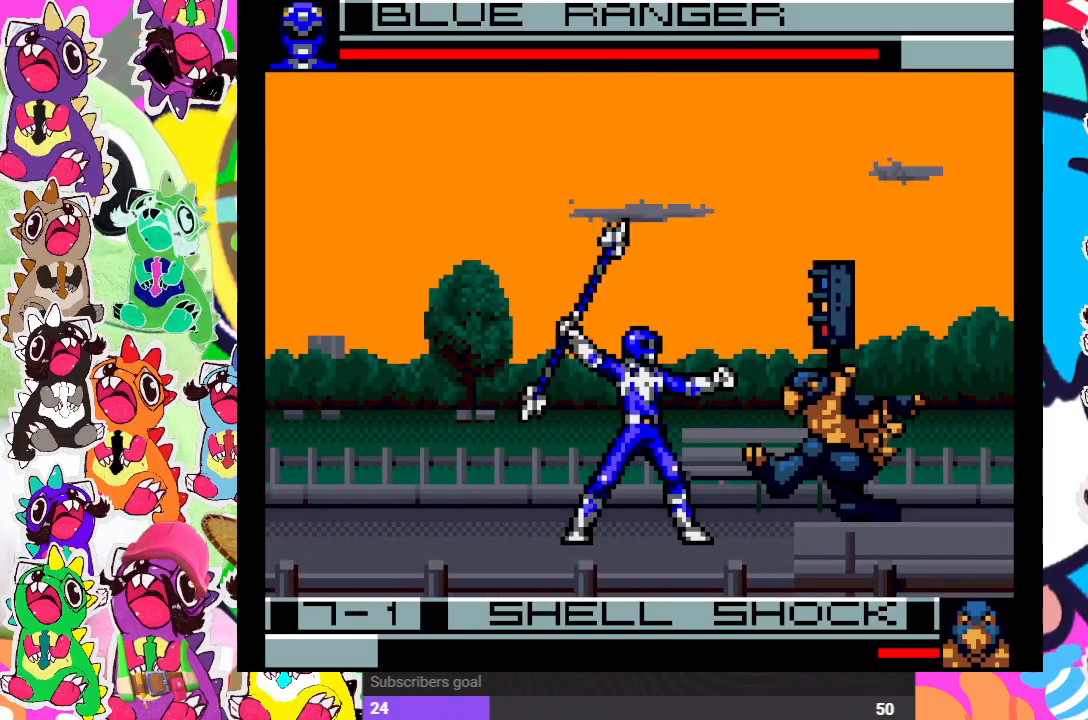
{"buttons": ["SQUARE"], "left_stick": "center", "right_stick": "center", "events": [[467, "DPAD_UP", "up"], [483, "DPAD_RIGHT", "up"], [483, "SQUARE", "down"]]}
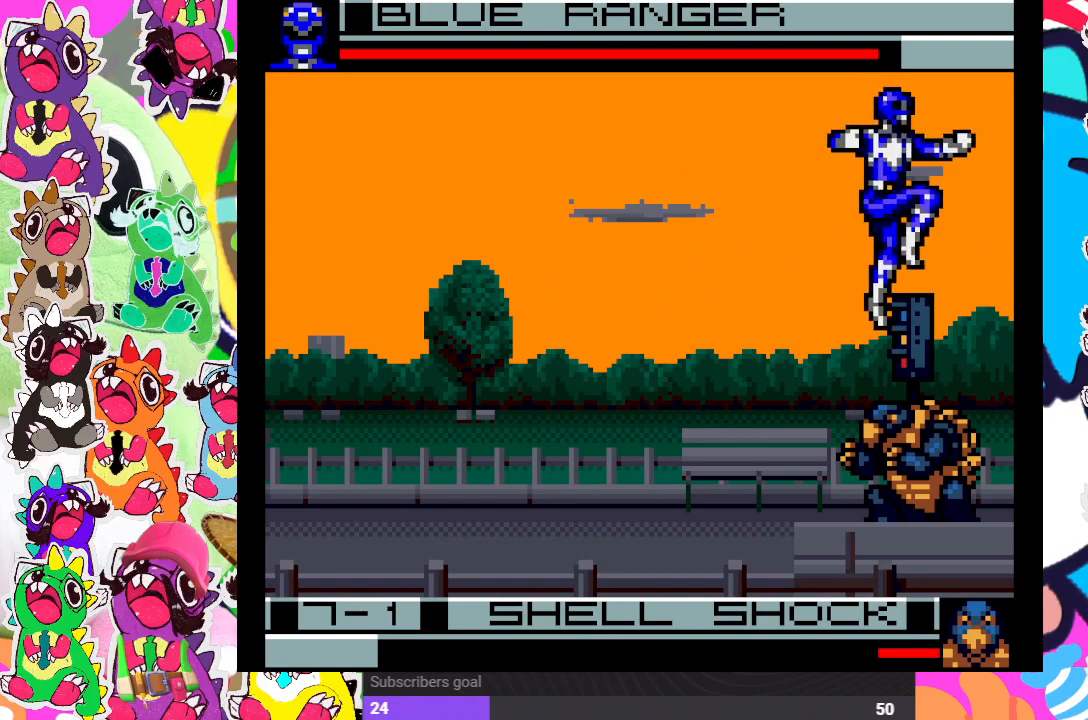
{"buttons": ["DPAD_RIGHT"], "left_stick": "center", "right_stick": "center", "events": [[67, "SQUARE", "up"], [133, "DPAD_LEFT", "down"], [133, "SQUARE", "down"], [200, "SQUARE", "up"], [250, "SQUARE", "down"], [267, "DPAD_DOWN", "down"], [267, "DPAD_LEFT", "up"], [317, "SQUARE", "up"], [383, "SQUARE", "down"], [417, "SQUARE", "up"], [467, "DPAD_DOWN", "up"], [467, "DPAD_RIGHT", "down"]]}
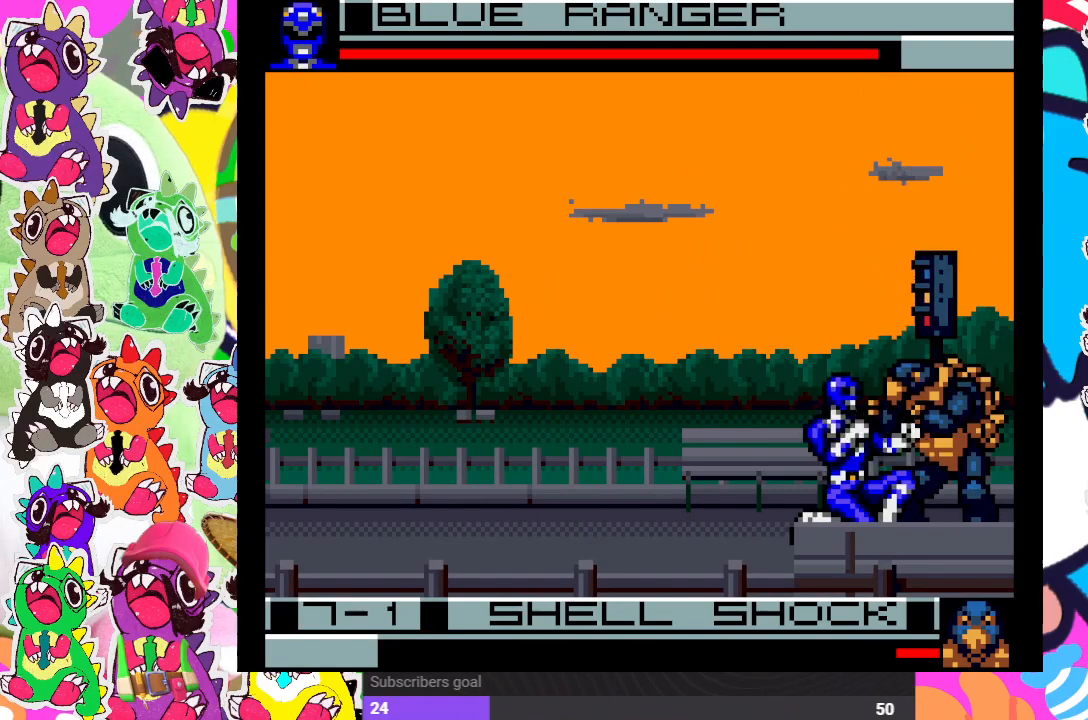
{"buttons": ["DPAD_RIGHT"], "left_stick": "center", "right_stick": "center", "events": [[17, "SQUARE", "down"], [33, "SQUARE", "up"], [67, "DPAD_DOWN", "down"], [83, "DPAD_RIGHT", "up"], [100, "SQUARE", "down"], [150, "SQUARE", "up"], [200, "DPAD_RIGHT", "down"], [200, "SQUARE", "down"], [217, "DPAD_DOWN", "up"], [250, "SQUARE", "up"], [300, "DPAD_DOWN", "down"], [300, "DPAD_RIGHT", "up"], [367, "SQUARE", "down"], [400, "DPAD_RIGHT", "down"], [417, "DPAD_DOWN", "up"], [433, "SQUARE", "up"]]}
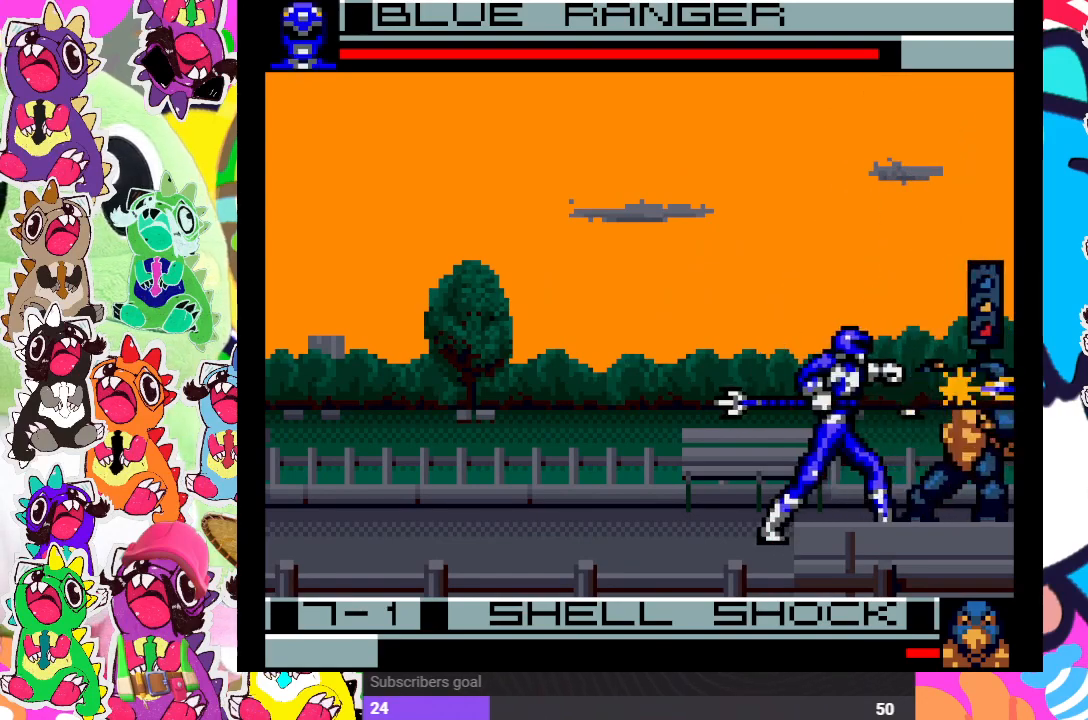
{"buttons": ["SQUARE", "DPAD_DOWN"], "left_stick": "center", "right_stick": "center", "events": [[17, "DPAD_DOWN", "down"], [17, "DPAD_RIGHT", "up"], [17, "SQUARE", "down"], [67, "SQUARE", "up"], [133, "DPAD_DOWN", "up"], [133, "DPAD_RIGHT", "down"], [133, "SQUARE", "down"], [183, "SQUARE", "up"], [200, "DPAD_RIGHT", "up"], [217, "DPAD_DOWN", "down"], [217, "SQUARE", "down"], [283, "SQUARE", "up"], [333, "DPAD_DOWN", "up"], [333, "DPAD_RIGHT", "down"], [333, "SQUARE", "down"], [400, "SQUARE", "up"], [450, "DPAD_DOWN", "down"], [467, "DPAD_RIGHT", "up"], [467, "SQUARE", "down"]]}
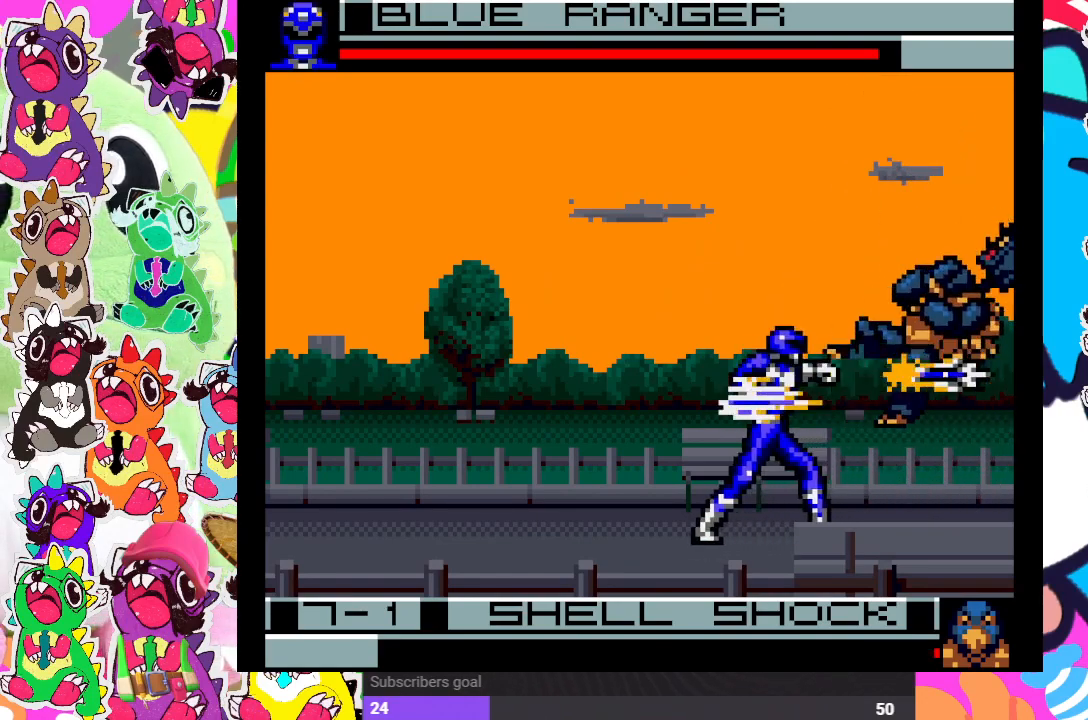
{"buttons": [], "left_stick": "center", "right_stick": "center", "events": [[17, "SQUARE", "up"], [67, "DPAD_RIGHT", "down"], [67, "SQUARE", "down"], [100, "DPAD_DOWN", "up"], [133, "SQUARE", "up"], [200, "SQUARE", "down"], [267, "DPAD_RIGHT", "up"], [267, "SQUARE", "up"], [367, "SQUARE", "down"], [483, "SQUARE", "up"]]}
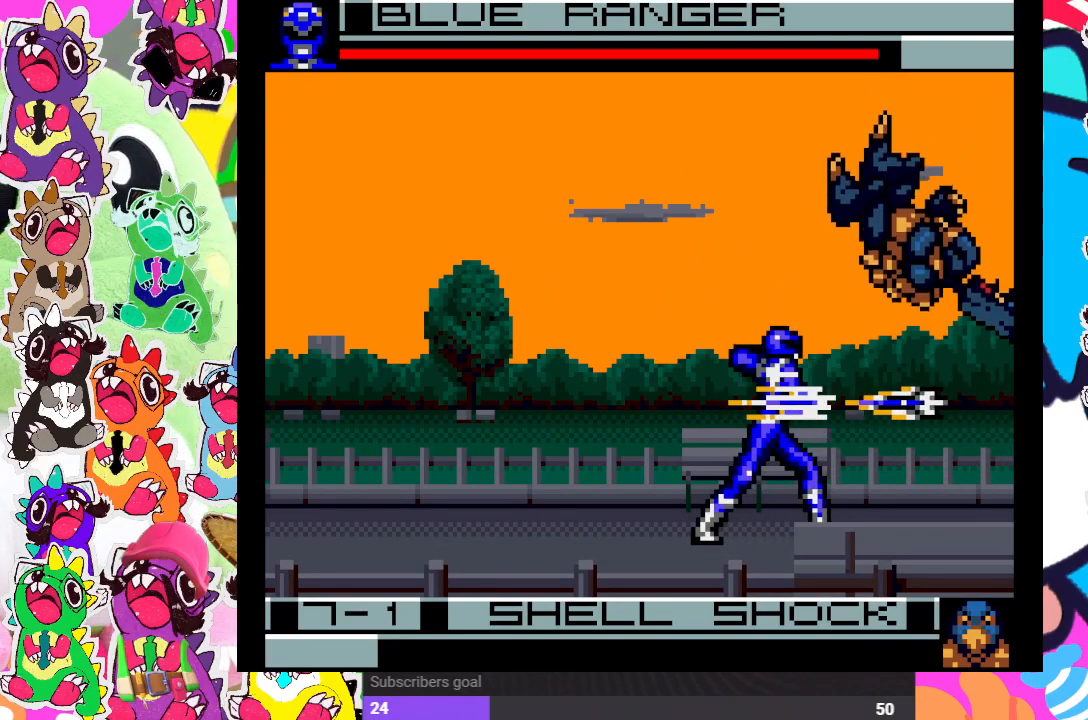
{"buttons": [], "left_stick": "center", "right_stick": "center", "events": []}
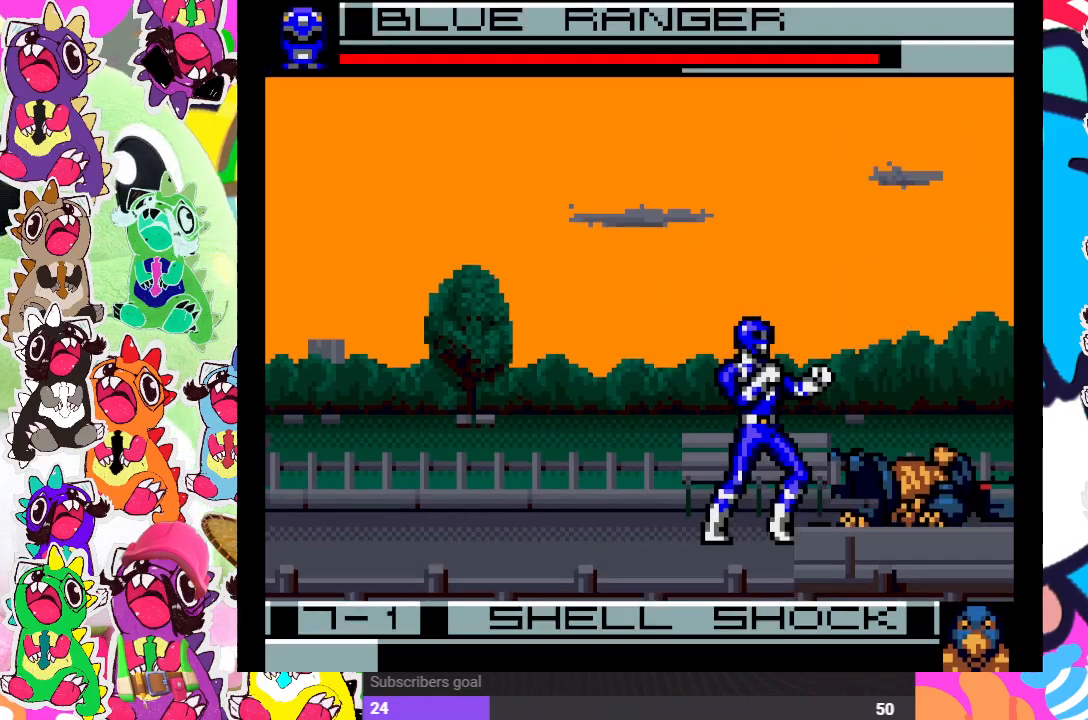
{"buttons": ["DPAD_LEFT"], "left_stick": "center", "right_stick": "center", "events": [[67, "DPAD_LEFT", "down"]]}
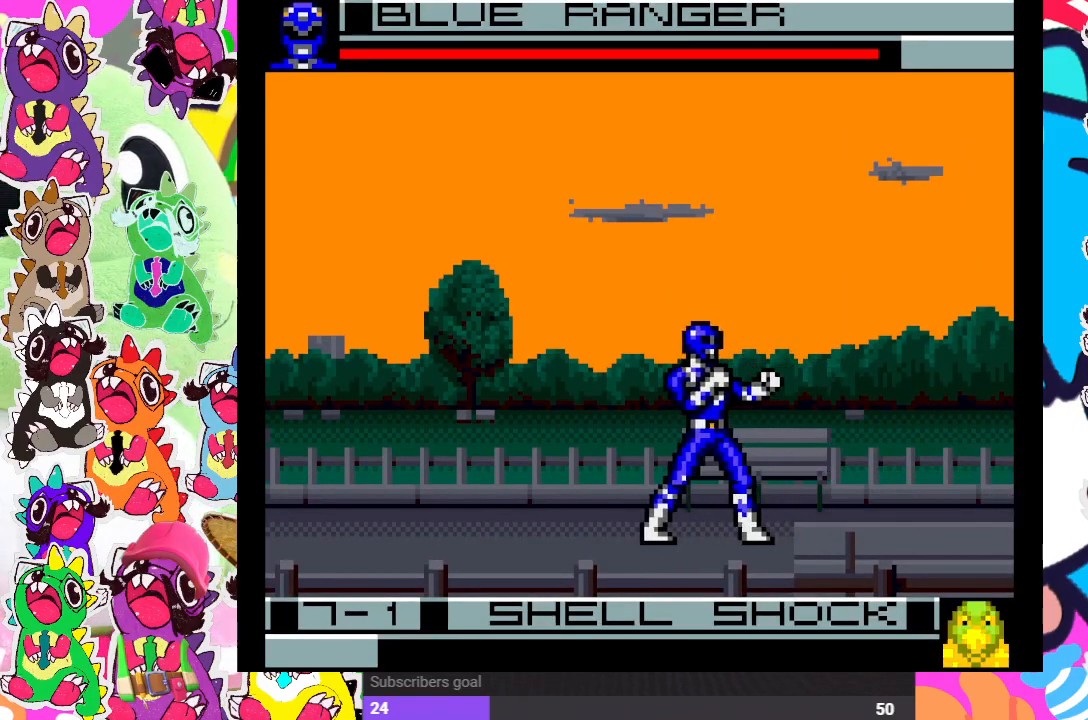
{"buttons": [], "left_stick": "center", "right_stick": "center", "events": [[417, "DPAD_LEFT", "up"]]}
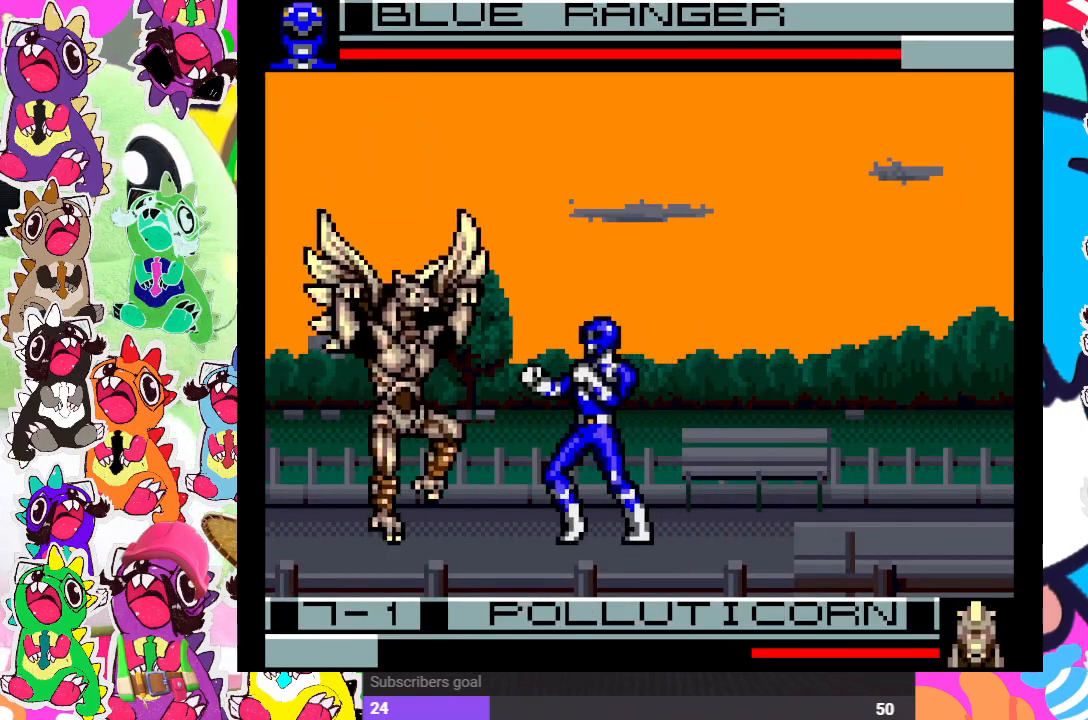
{"buttons": [], "left_stick": "center", "right_stick": "center", "events": [[33, "SQUARE", "down"], [100, "SQUARE", "up"], [167, "SQUARE", "down"], [217, "DPAD_LEFT", "down"], [267, "SQUARE", "up"], [333, "DPAD_DOWN", "down"], [333, "DPAD_LEFT", "up"], [333, "SQUARE", "down"], [400, "SQUARE", "up"], [467, "DPAD_DOWN", "up"]]}
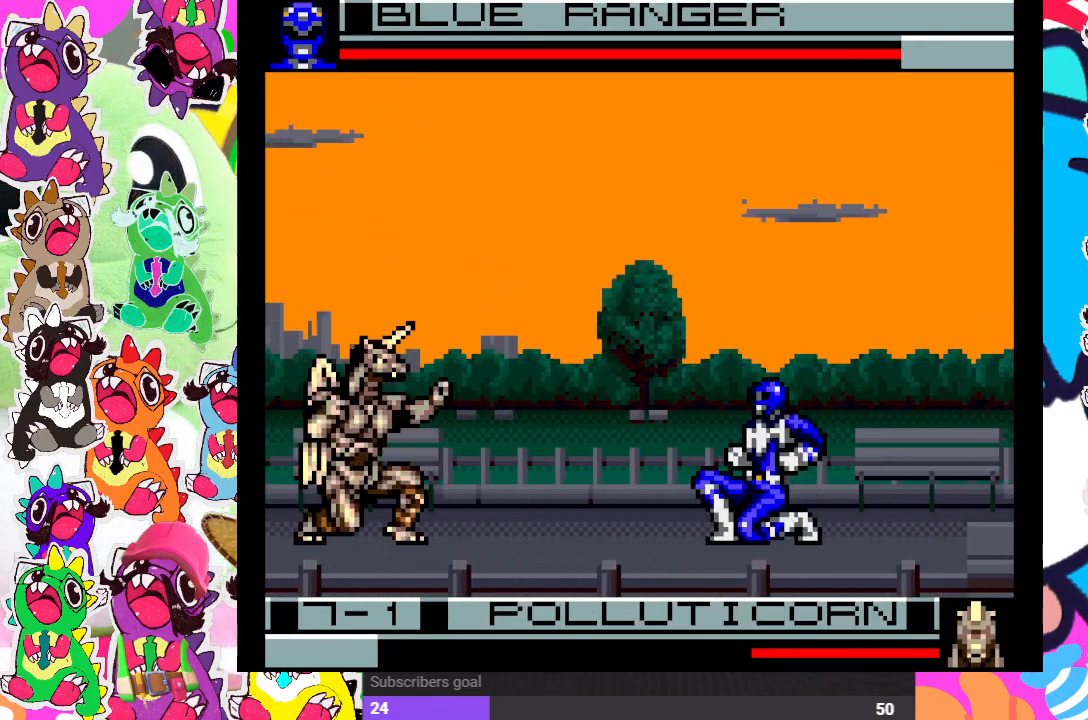
{"buttons": ["DPAD_UP", "DPAD_LEFT"], "left_stick": "center", "right_stick": "center", "events": [[117, "DPAD_LEFT", "down"], [117, "DPAD_UP", "down"]]}
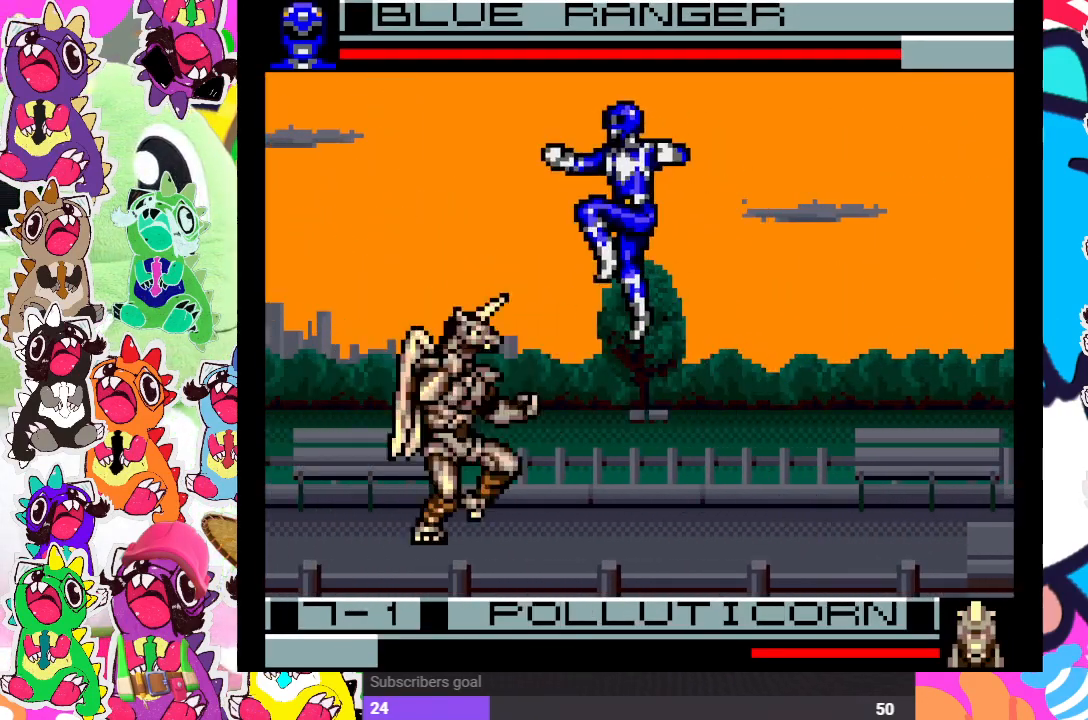
{"buttons": ["DPAD_RIGHT"], "left_stick": "center", "right_stick": "center"}
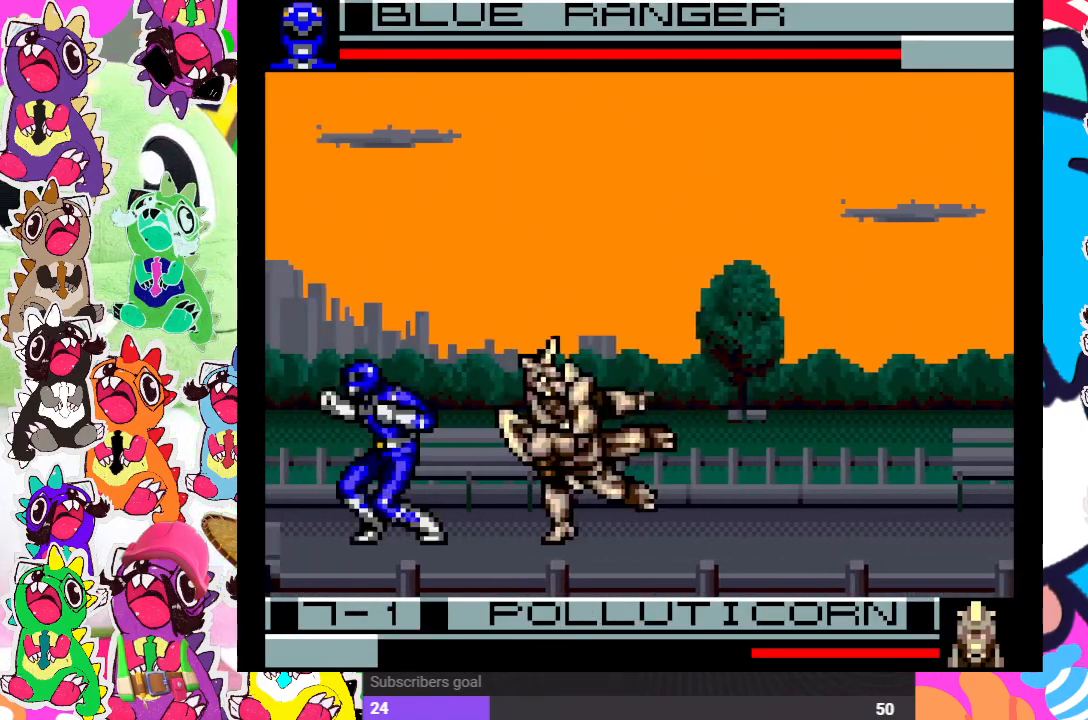
{"buttons": ["SQUARE", "DPAD_RIGHT"], "left_stick": "center", "right_stick": "center", "events": [[17, "SQUARE", "down"], [83, "DPAD_DOWN", "down"], [100, "DPAD_RIGHT", "up"], [100, "SQUARE", "up"], [150, "SQUARE", "down"], [183, "DPAD_RIGHT", "down"], [200, "DPAD_DOWN", "up"], [300, "DPAD_DOWN", "down"], [300, "DPAD_RIGHT", "up"], [383, "SQUARE", "up"], [400, "DPAD_RIGHT", "down"], [417, "DPAD_DOWN", "up"], [483, "SQUARE", "down"]]}
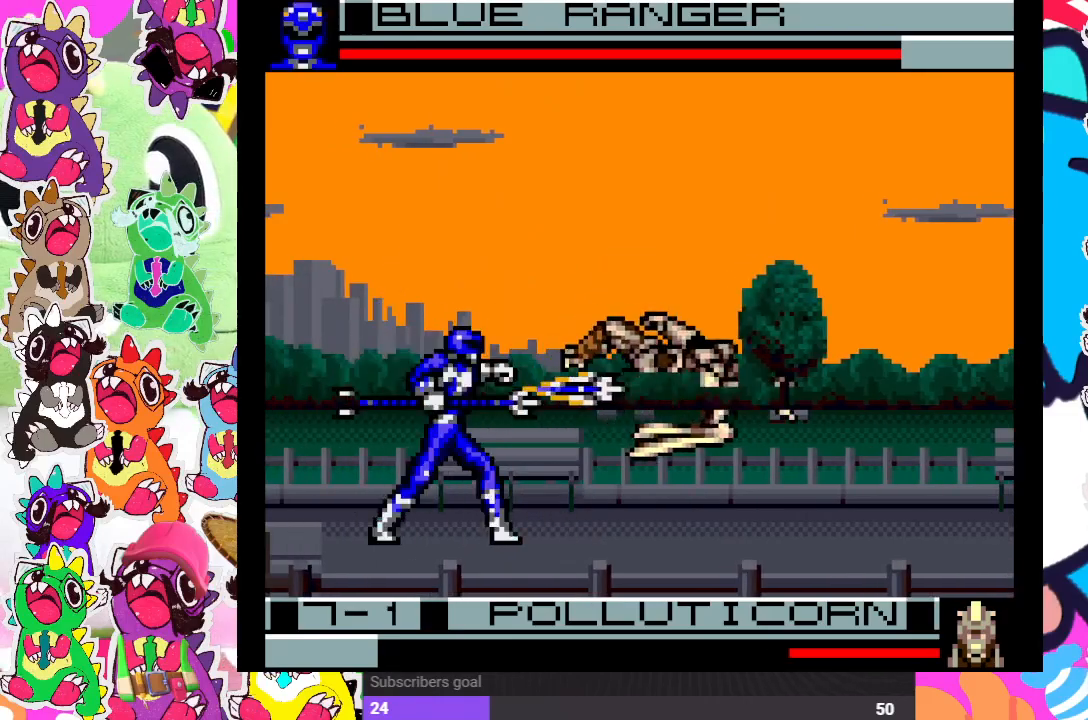
{"buttons": ["SQUARE"], "left_stick": "center", "right_stick": "center", "events": [[17, "DPAD_DOWN", "down"], [17, "DPAD_RIGHT", "up"], [33, "SQUARE", "up"], [100, "SQUARE", "down"], [117, "DPAD_RIGHT", "down"], [150, "DPAD_DOWN", "up"], [150, "SQUARE", "up"], [217, "SQUARE", "down"], [233, "DPAD_DOWN", "down"], [233, "DPAD_RIGHT", "up"], [300, "SQUARE", "up"], [317, "DPAD_RIGHT", "down"], [350, "DPAD_DOWN", "up"], [350, "SQUARE", "down"], [400, "SQUARE", "up"], [500, "DPAD_RIGHT", "up"], [500, "SQUARE", "down"]]}
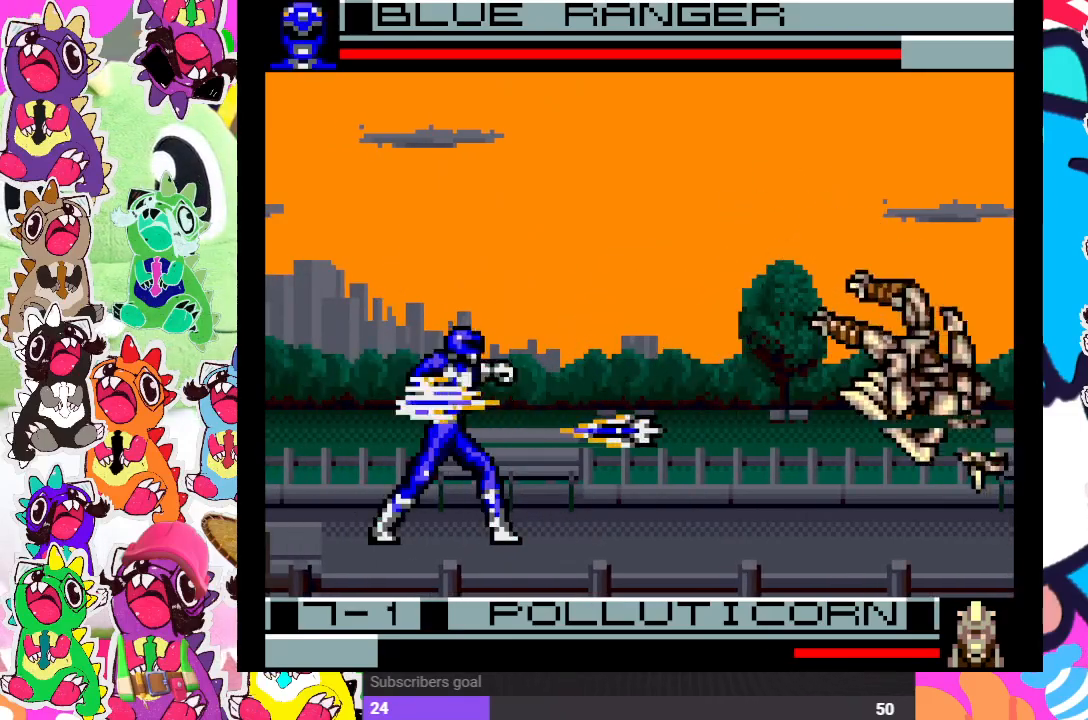
{"buttons": ["DPAD_UP", "DPAD_RIGHT"], "left_stick": "center", "right_stick": "center", "events": [[17, "SQUARE", "up"], [250, "DPAD_RIGHT", "down"], [267, "DPAD_UP", "down"]]}
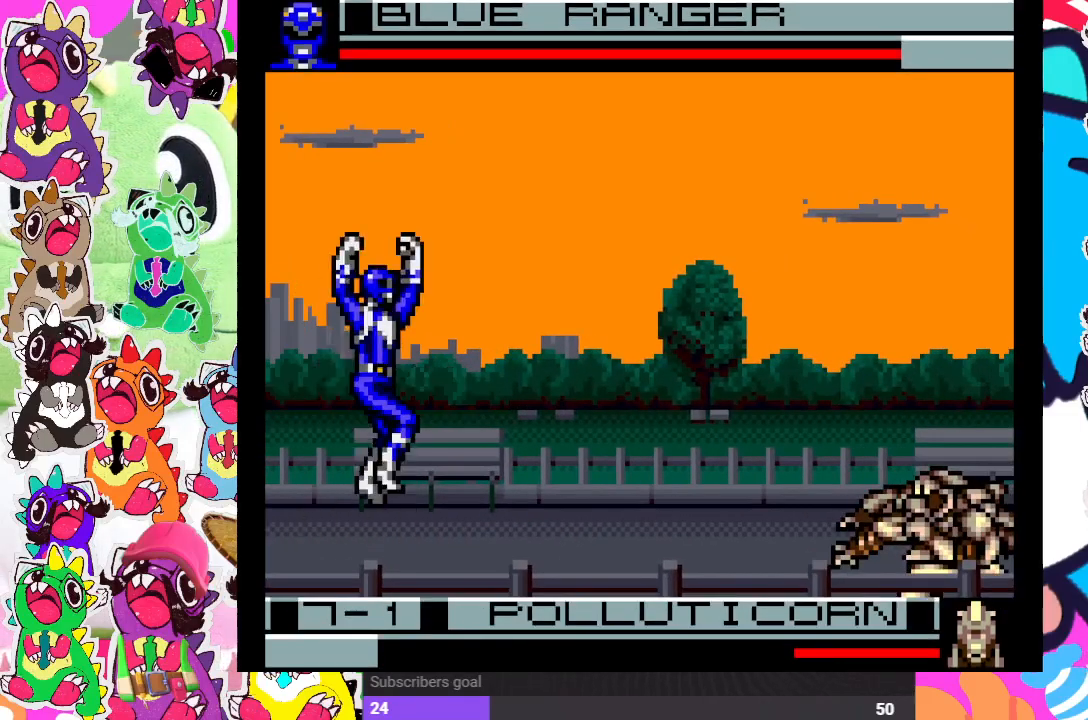
{"buttons": ["SQUARE"], "left_stick": "center", "right_stick": "center", "events": [[350, "SQUARE", "down"], [367, "DPAD_UP", "up"], [433, "DPAD_RIGHT", "up"], [450, "SQUARE", "up"], [500, "SQUARE", "down"]]}
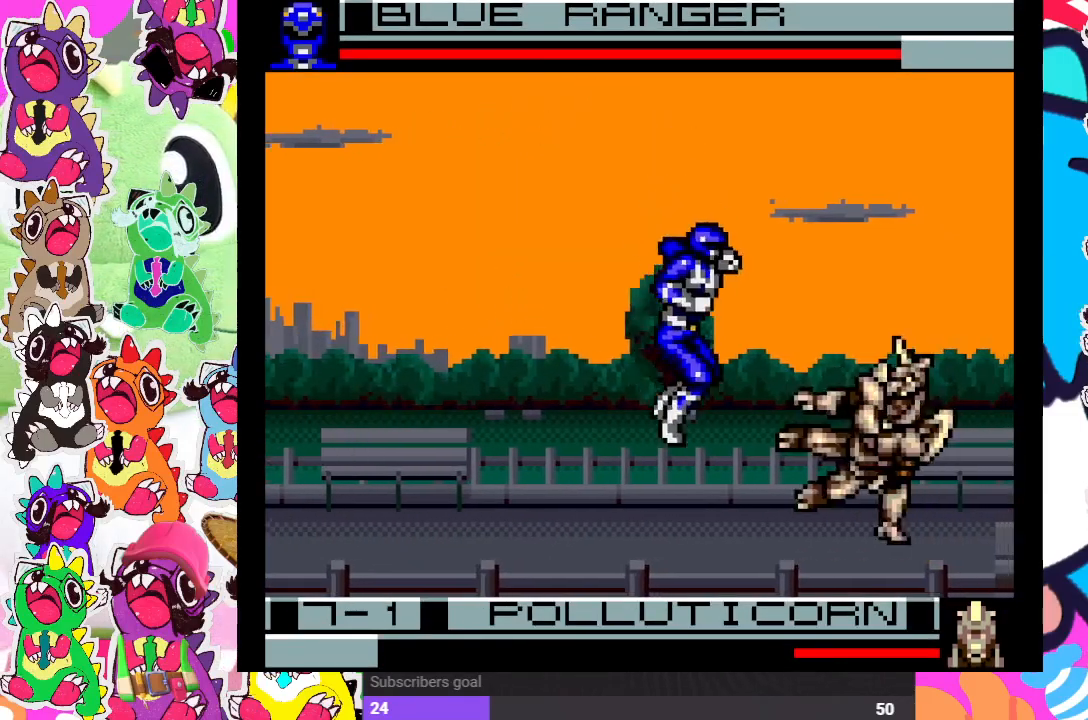
{"buttons": ["SQUARE", "DPAD_RIGHT"], "left_stick": "center", "right_stick": "center", "events": [[67, "DPAD_DOWN", "down"], [67, "SQUARE", "up"], [150, "SQUARE", "down"], [183, "SQUARE", "up"], [200, "DPAD_RIGHT", "down"], [217, "DPAD_DOWN", "up"], [233, "SQUARE", "down"], [300, "DPAD_DOWN", "down"], [300, "DPAD_RIGHT", "up"], [300, "SQUARE", "up"], [350, "SQUARE", "down"], [400, "SQUARE", "up"], [450, "DPAD_DOWN", "up"], [450, "DPAD_RIGHT", "down"], [467, "SQUARE", "down"]]}
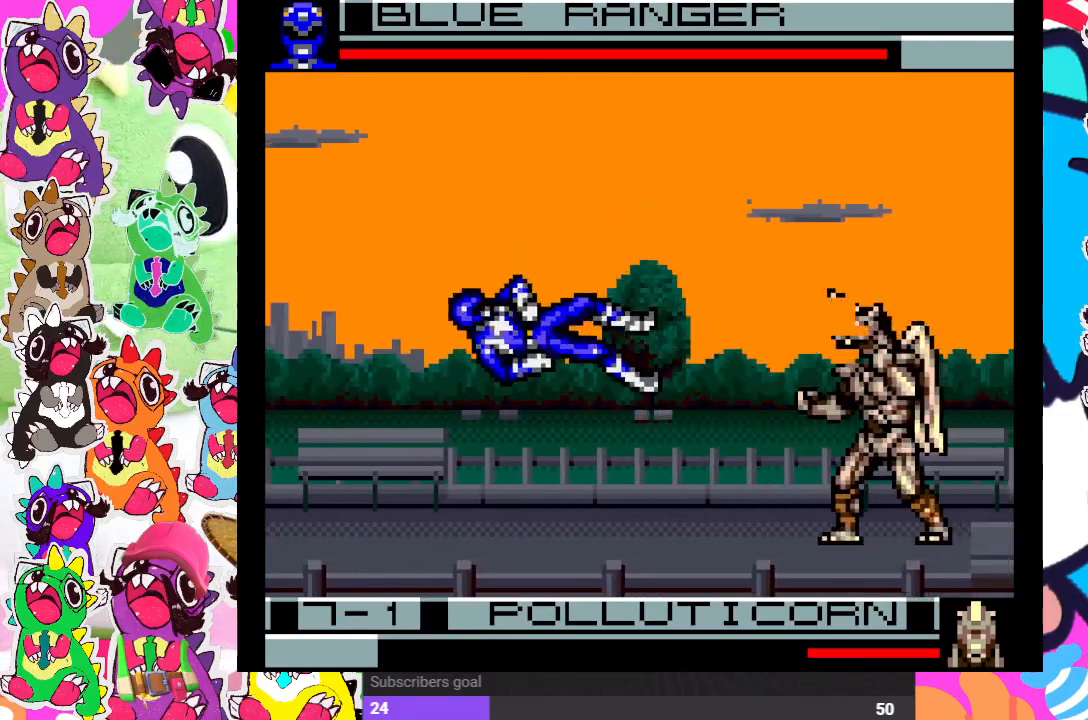
{"buttons": [], "left_stick": "center", "right_stick": "center", "events": [[17, "DPAD_DOWN", "down"], [17, "DPAD_RIGHT", "up"], [50, "SQUARE", "up"], [67, "SQUARE", "down"], [150, "SQUARE", "up"], [167, "DPAD_DOWN", "up"], [233, "CROSS", "down"], [300, "DPAD_LEFT", "down"], [350, "CROSS", "up"], [417, "CROSS", "down"], [417, "DPAD_DOWN", "down"], [433, "DPAD_LEFT", "up"], [483, "CROSS", "up"], [500, "DPAD_DOWN", "up"]]}
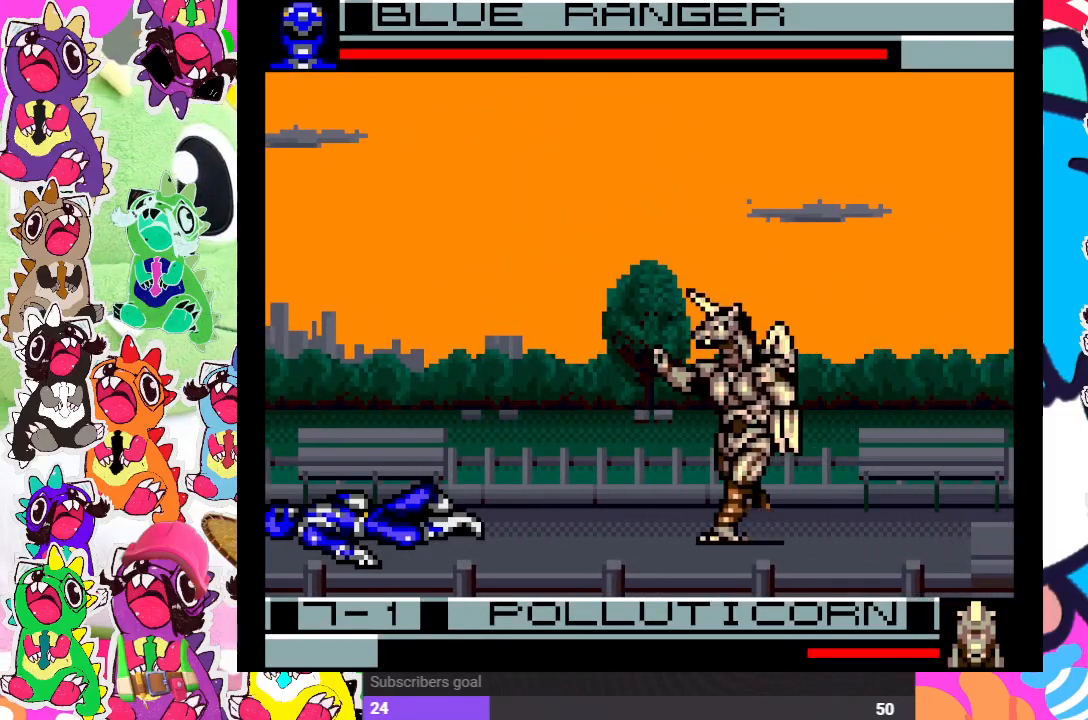
{"buttons": ["DPAD_DOWN"], "left_stick": "center", "right_stick": "center", "events": [[17, "DPAD_RIGHT", "down"], [67, "DPAD_RIGHT", "up"], [200, "DPAD_LEFT", "down"], [367, "CROSS", "down"], [433, "DPAD_DOWN", "down"], [450, "DPAD_LEFT", "up"], [467, "CROSS", "up"]]}
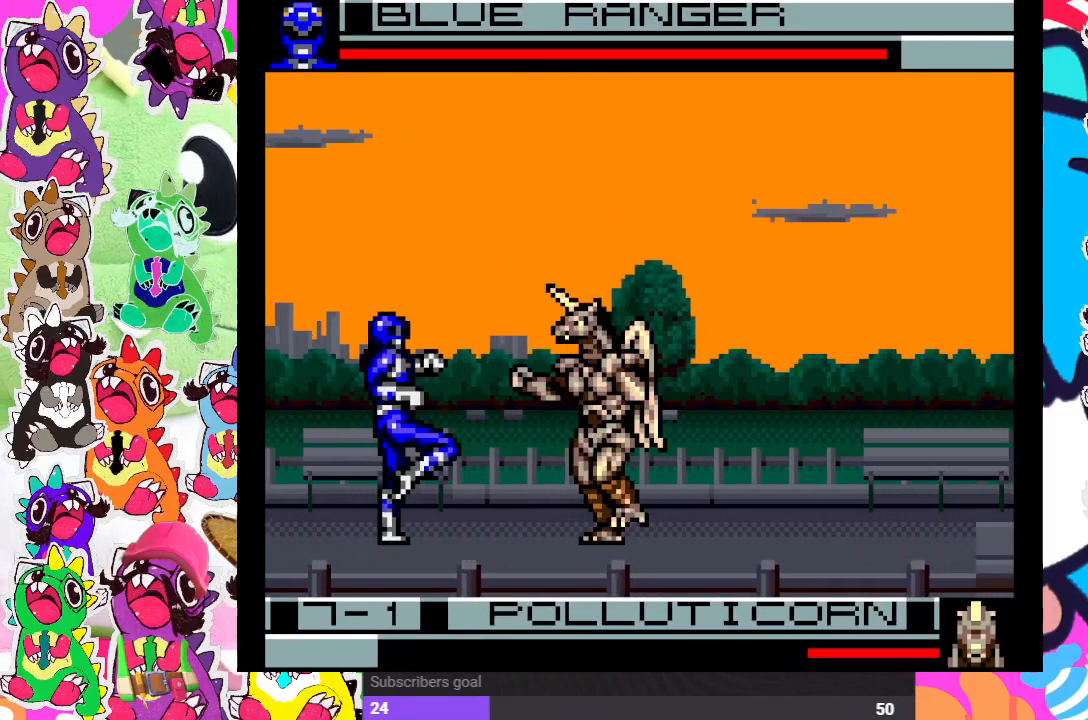
{"buttons": ["DPAD_DOWN", "DPAD_RIGHT"], "left_stick": "center", "right_stick": "center", "events": [[17, "DPAD_DOWN", "up"], [17, "DPAD_RIGHT", "down"], [33, "CROSS", "down"], [83, "CROSS", "up"], [150, "CROSS", "down"], [150, "DPAD_DOWN", "down"], [150, "DPAD_RIGHT", "up"], [217, "CROSS", "up"], [250, "DPAD_RIGHT", "down"], [267, "DPAD_DOWN", "up"], [317, "CROSS", "down"], [367, "DPAD_DOWN", "down"], [367, "DPAD_RIGHT", "up"], [400, "CROSS", "up"], [433, "CROSS", "down"], [467, "DPAD_RIGHT", "down"], [500, "CROSS", "up"]]}
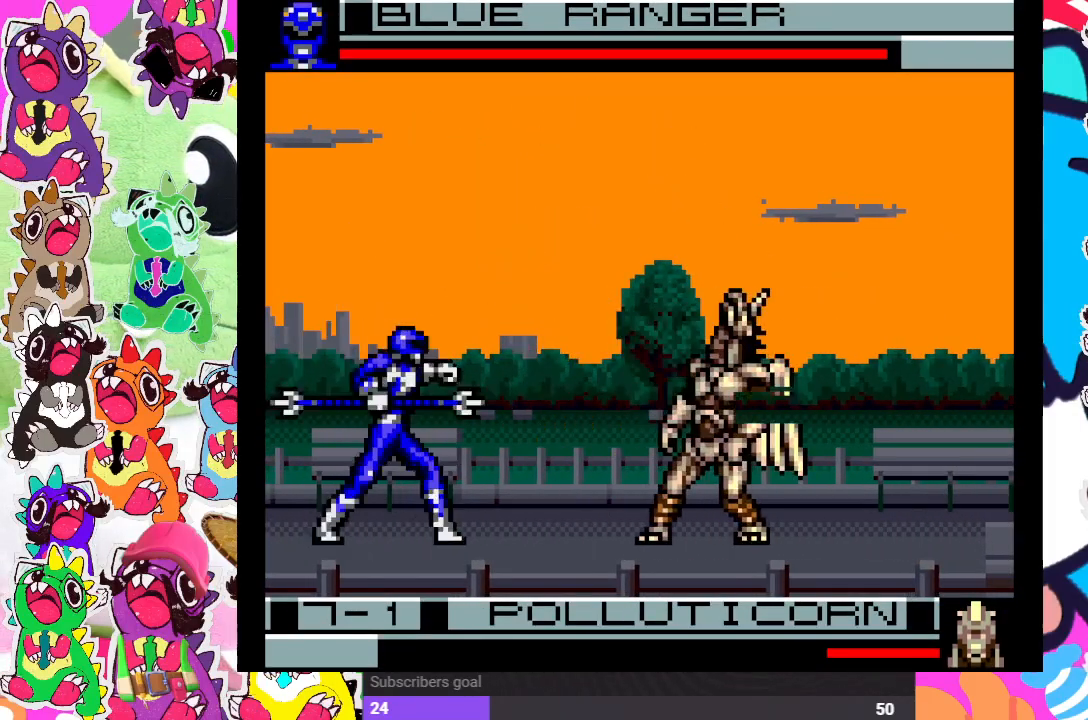
{"buttons": [], "left_stick": "center", "right_stick": "center", "events": [[17, "DPAD_DOWN", "up"], [33, "CROSS", "down"], [100, "CROSS", "up"], [100, "DPAD_RIGHT", "up"], [133, "CROSS", "down"], [200, "CROSS", "up"], [283, "CROSS", "down"], [317, "CROSS", "up"]]}